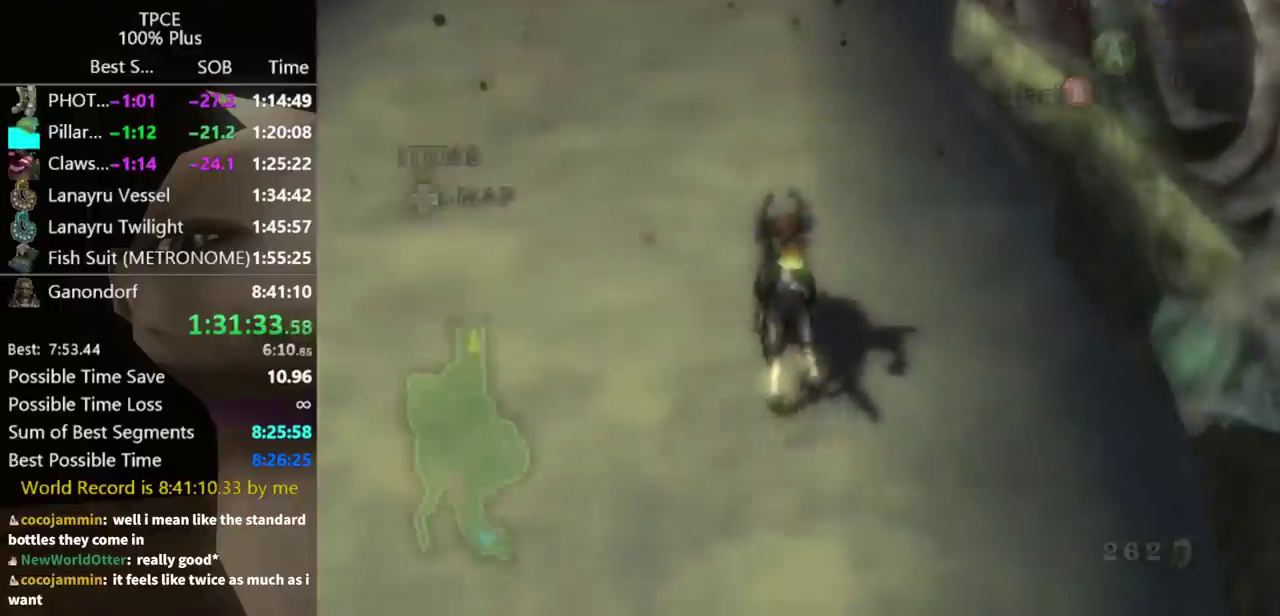
Gameplay with a controller (Nintendo layout); each line is a JSON object with the inputs held at the frame after it. Not read: L3 R3.
{"buttons": [], "left_stick": "up", "right_stick": "center"}
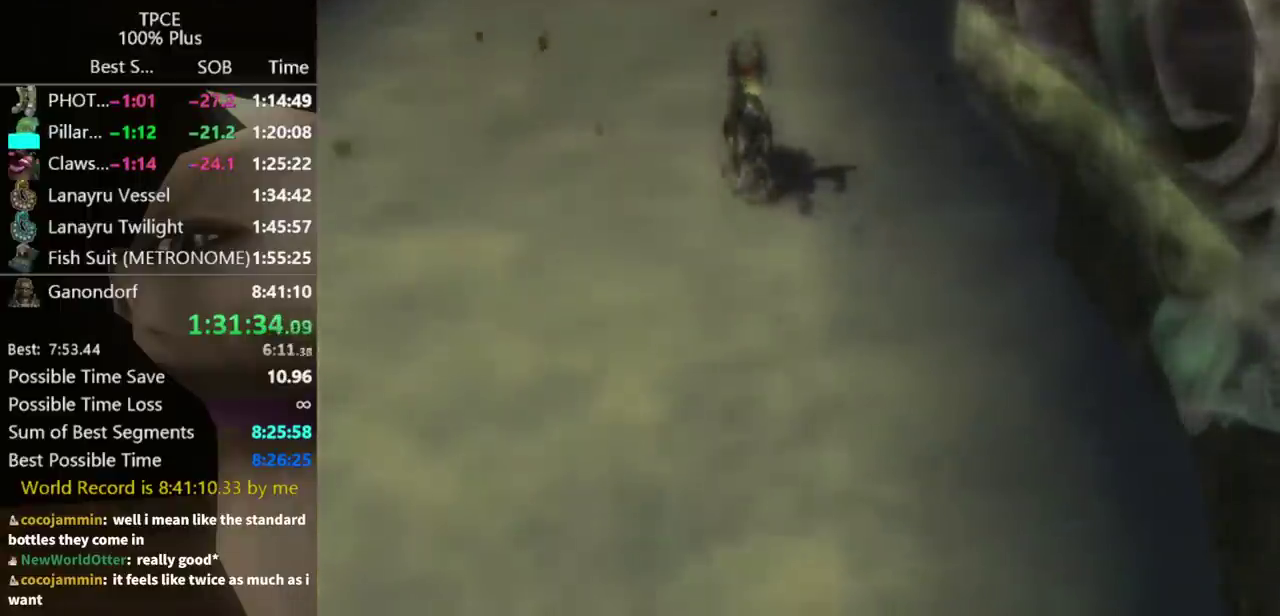
{"buttons": [], "left_stick": "center", "right_stick": "center"}
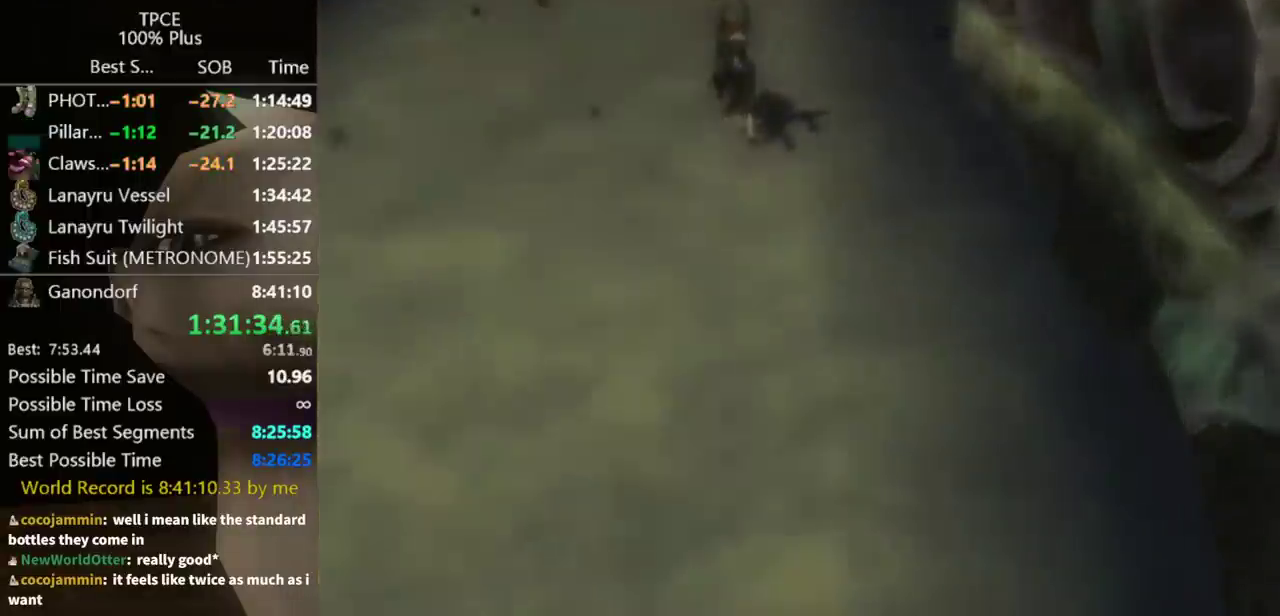
{"buttons": [], "left_stick": "center", "right_stick": "center"}
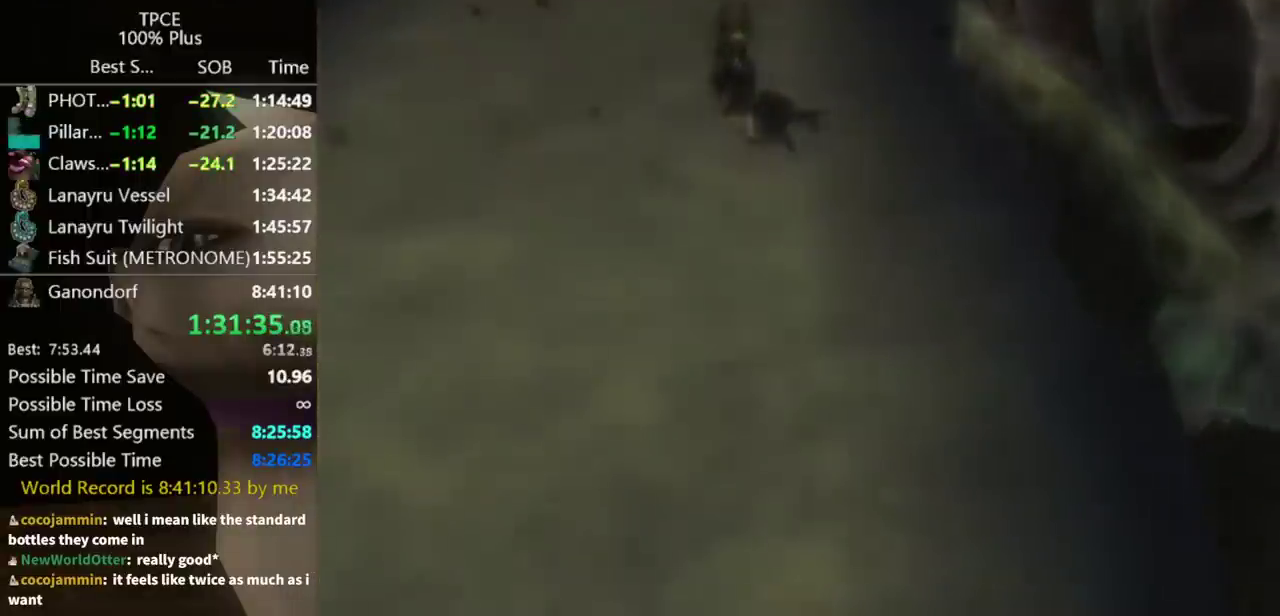
{"buttons": [], "left_stick": "center", "right_stick": "center"}
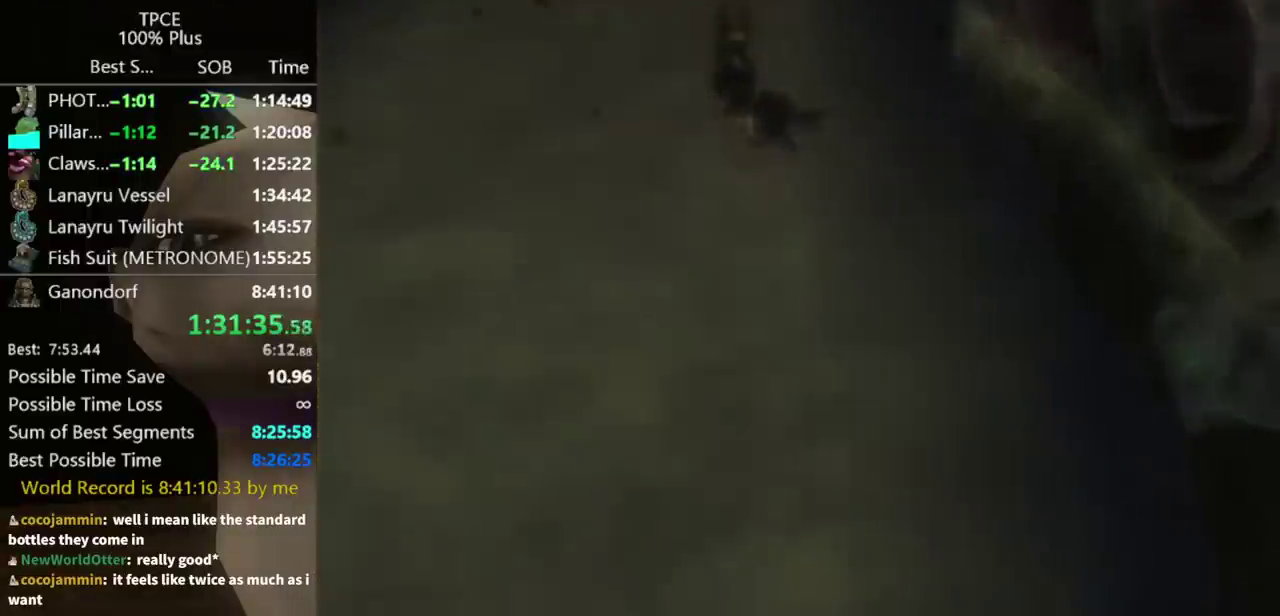
{"buttons": [], "left_stick": "up", "right_stick": "center"}
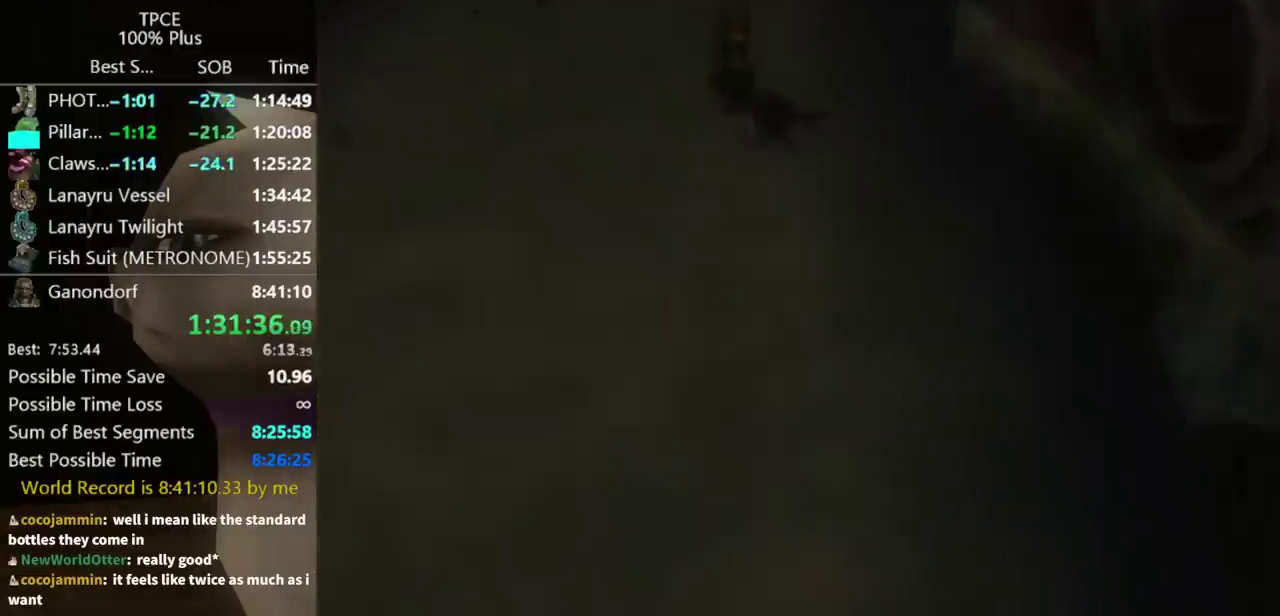
{"buttons": [], "left_stick": "up", "right_stick": "center"}
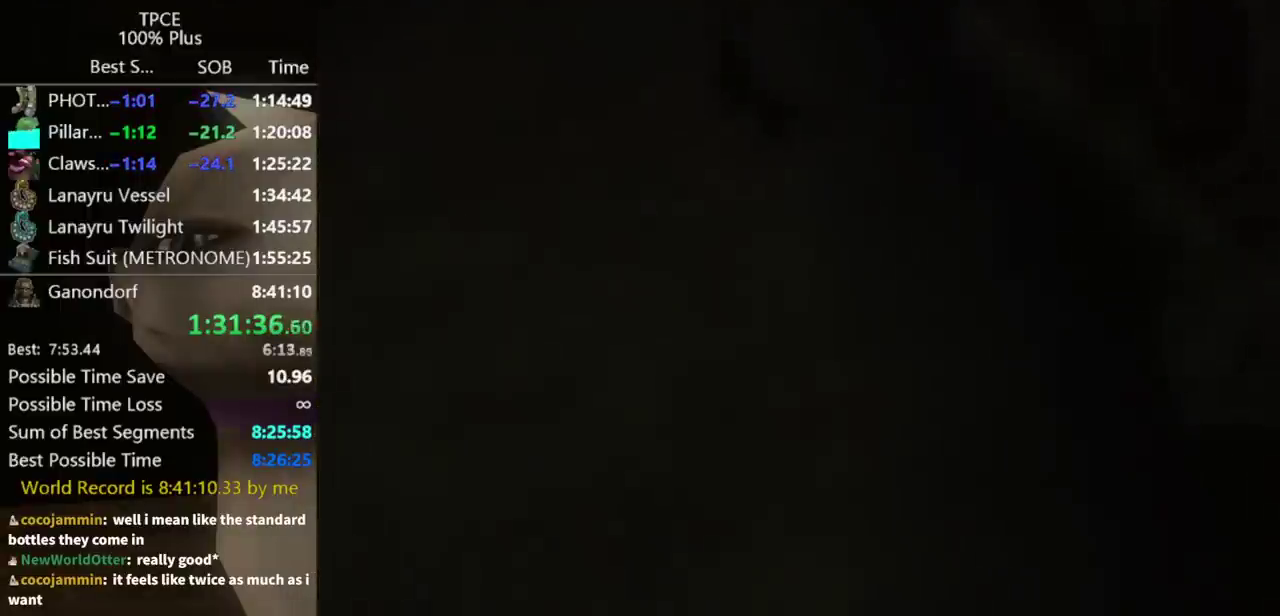
{"buttons": [], "left_stick": "up", "right_stick": "center"}
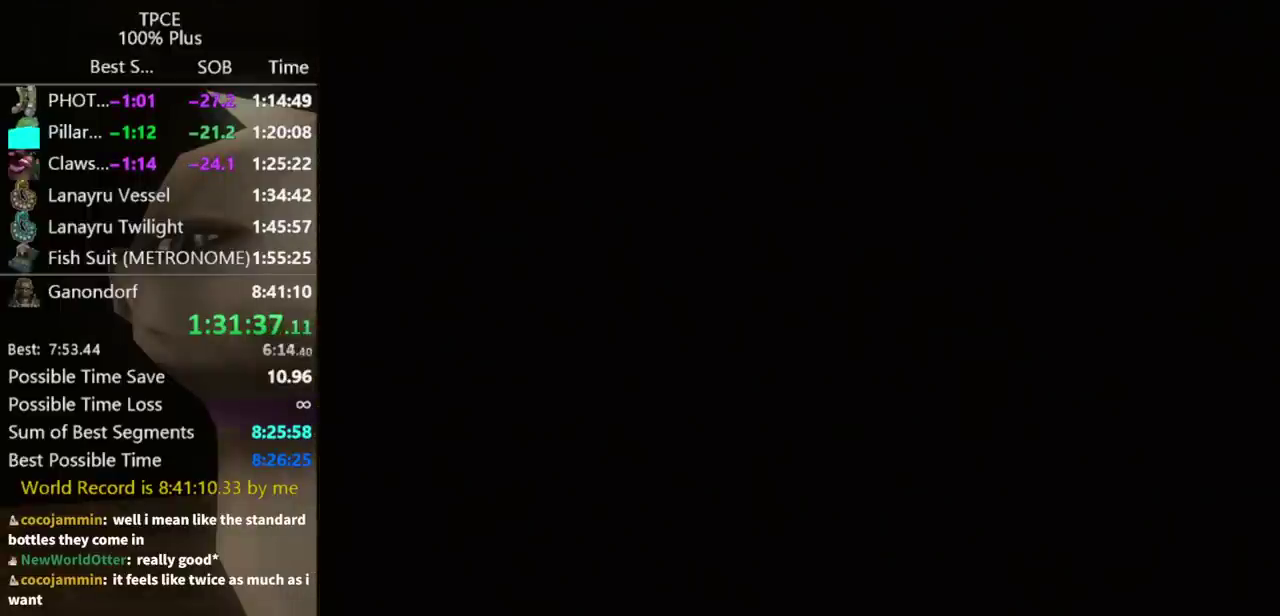
{"buttons": ["A"], "left_stick": "up", "right_stick": "center"}
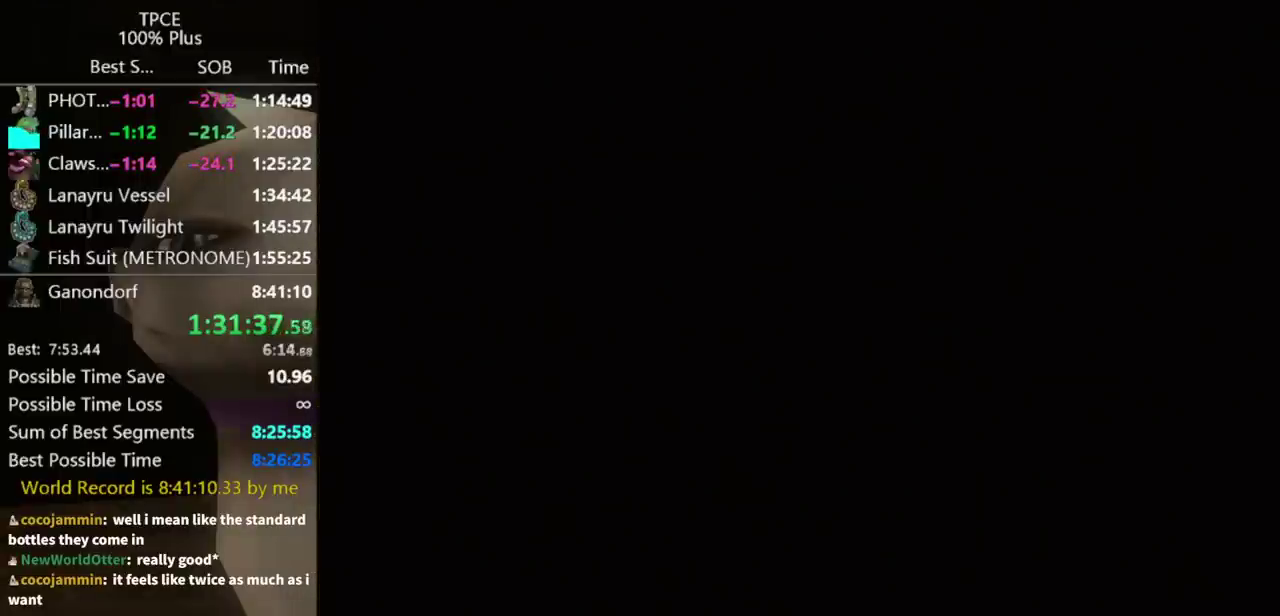
{"buttons": [], "left_stick": "up", "right_stick": "center"}
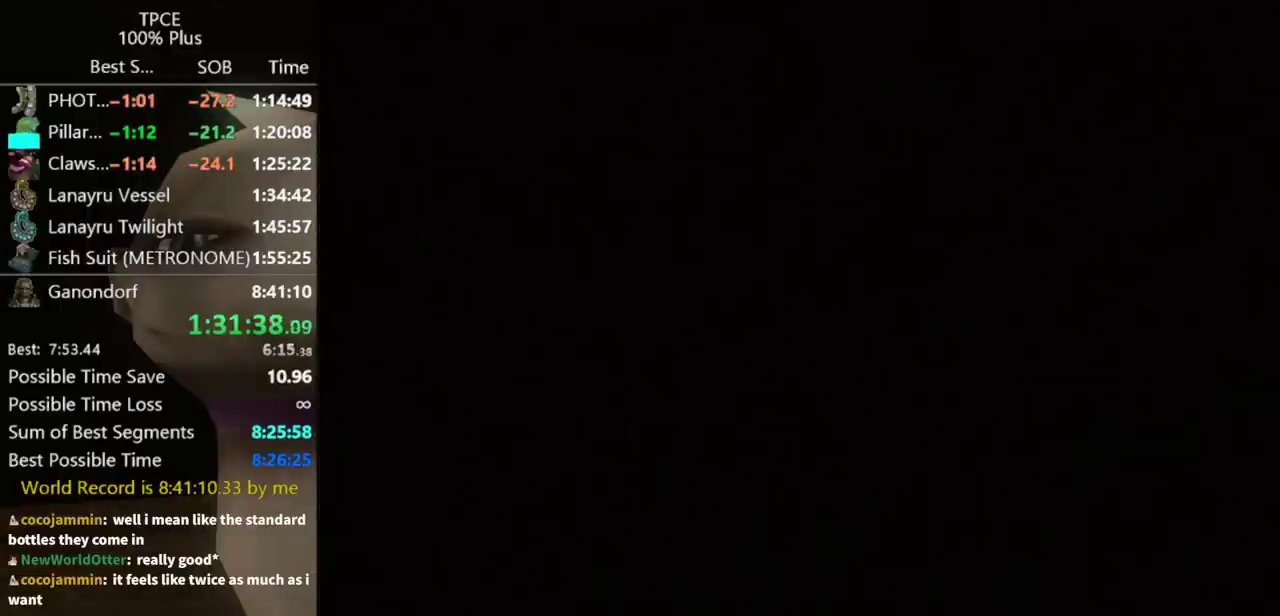
{"buttons": [], "left_stick": "up", "right_stick": "center"}
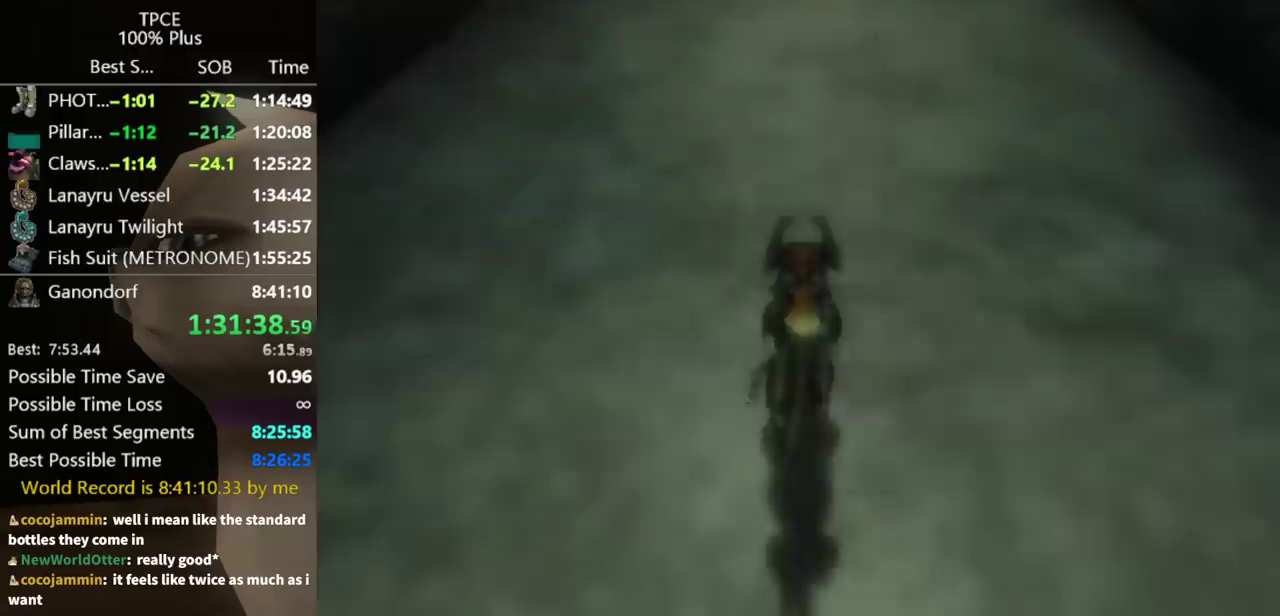
{"buttons": ["A"], "left_stick": "up", "right_stick": "center"}
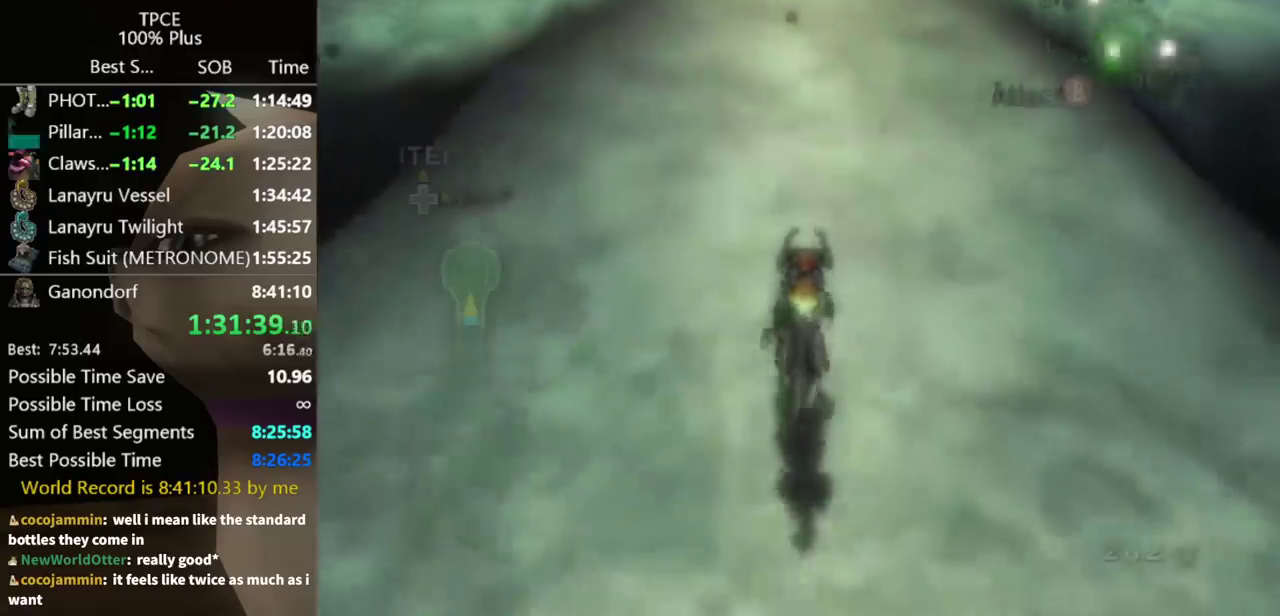
{"buttons": [], "left_stick": "up", "right_stick": "center"}
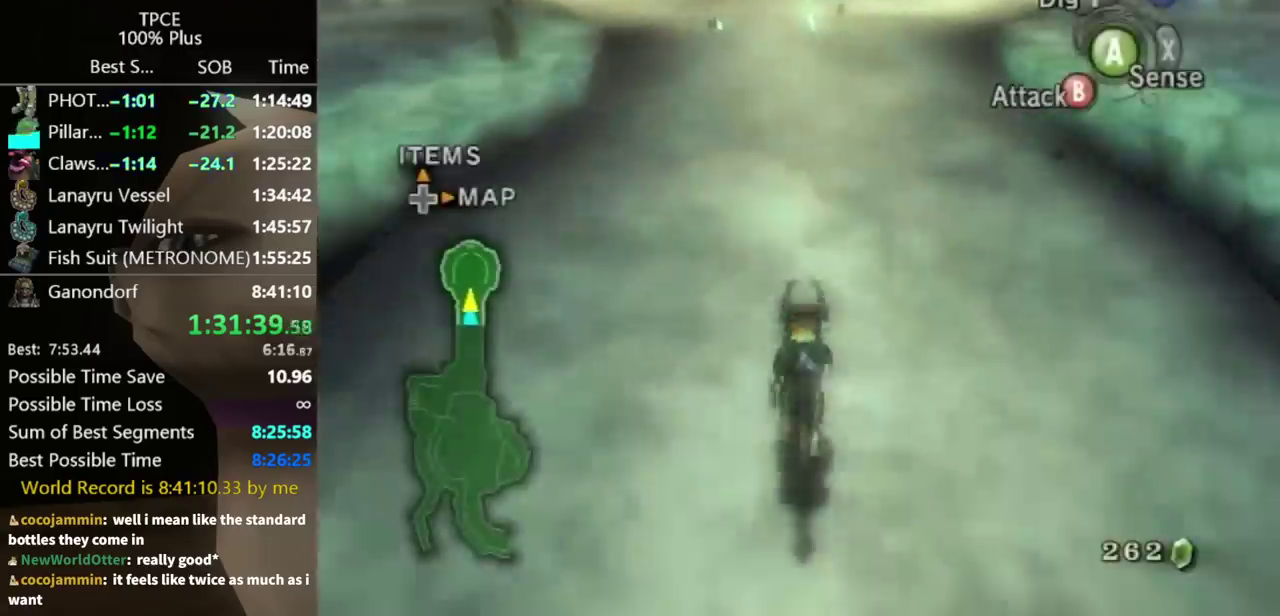
{"buttons": [], "left_stick": "up", "right_stick": "center"}
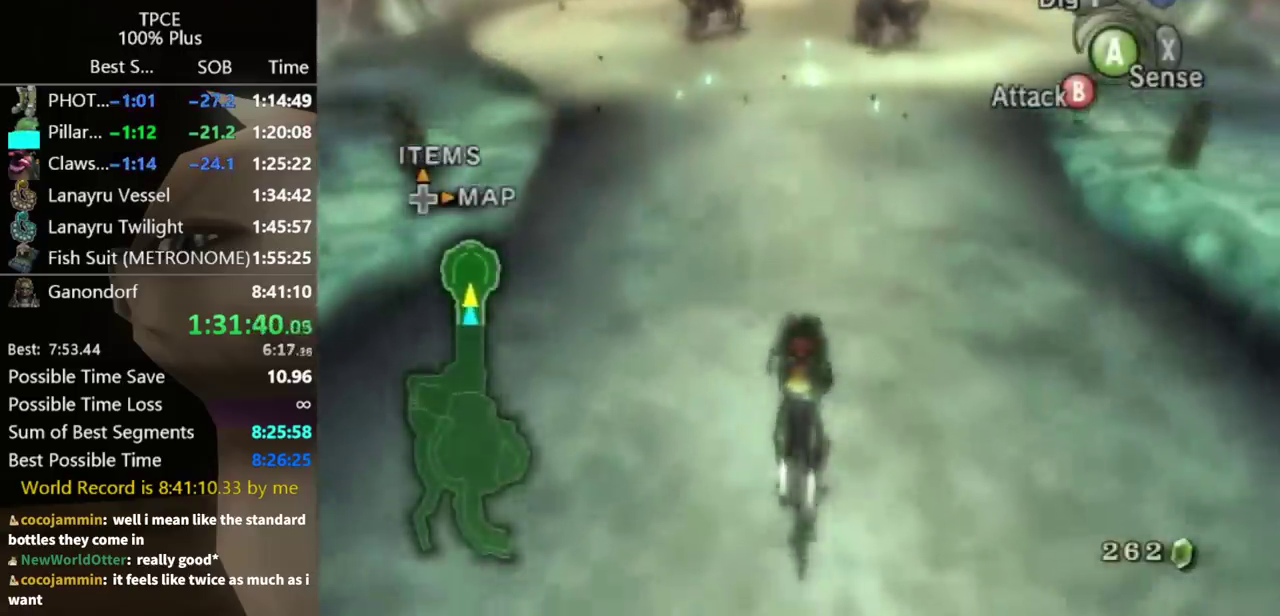
{"buttons": [], "left_stick": "up", "right_stick": "center"}